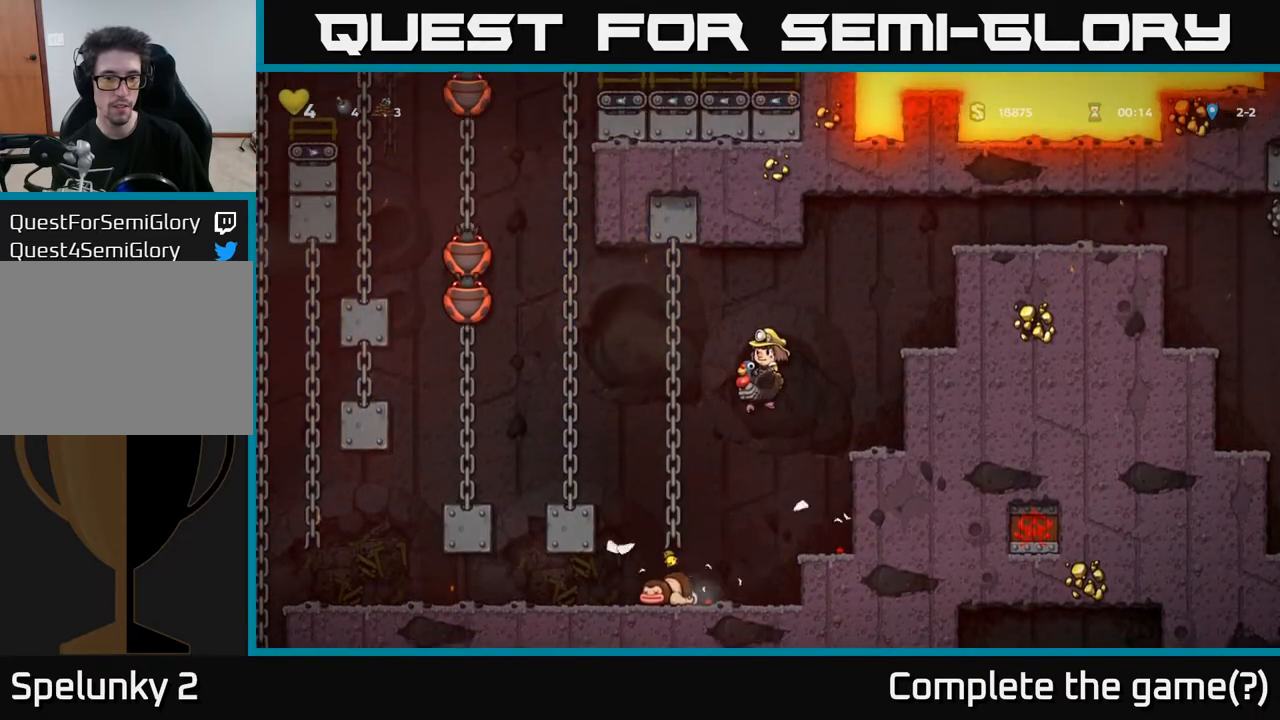
Gameplay with a controller (Xbox layout); each line is a JSON object with the inputs held at the frame after it. "events" lists button and stick changes between this image and that frame as [ms after this image, input, new state], when the widget could be followed in between.
{"buttons": [], "left_stick": "center", "right_stick": "center", "events": [[83, "DPAD_LEFT", "down"], [167, "A", "down"], [317, "A", "up"], [483, "DPAD_LEFT", "up"]]}
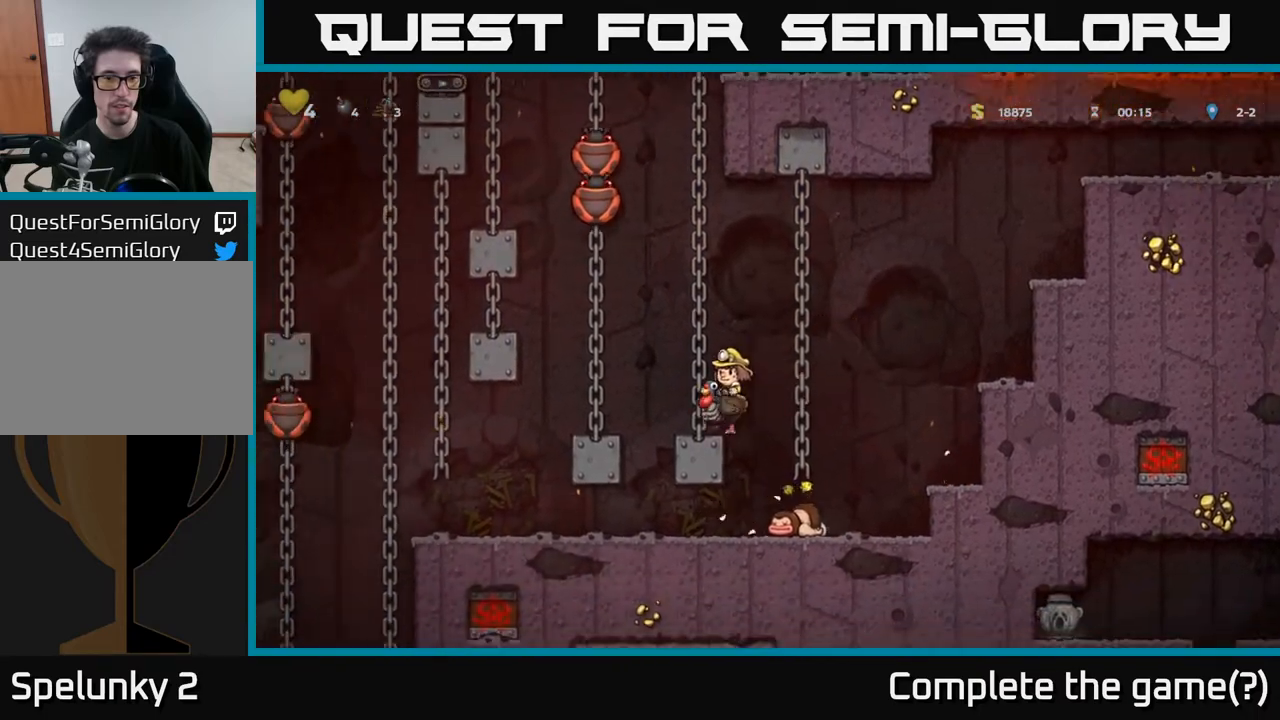
{"buttons": ["A", "DPAD_LEFT"], "left_stick": "center", "right_stick": "center", "events": [[383, "DPAD_LEFT", "down"], [450, "A", "down"]]}
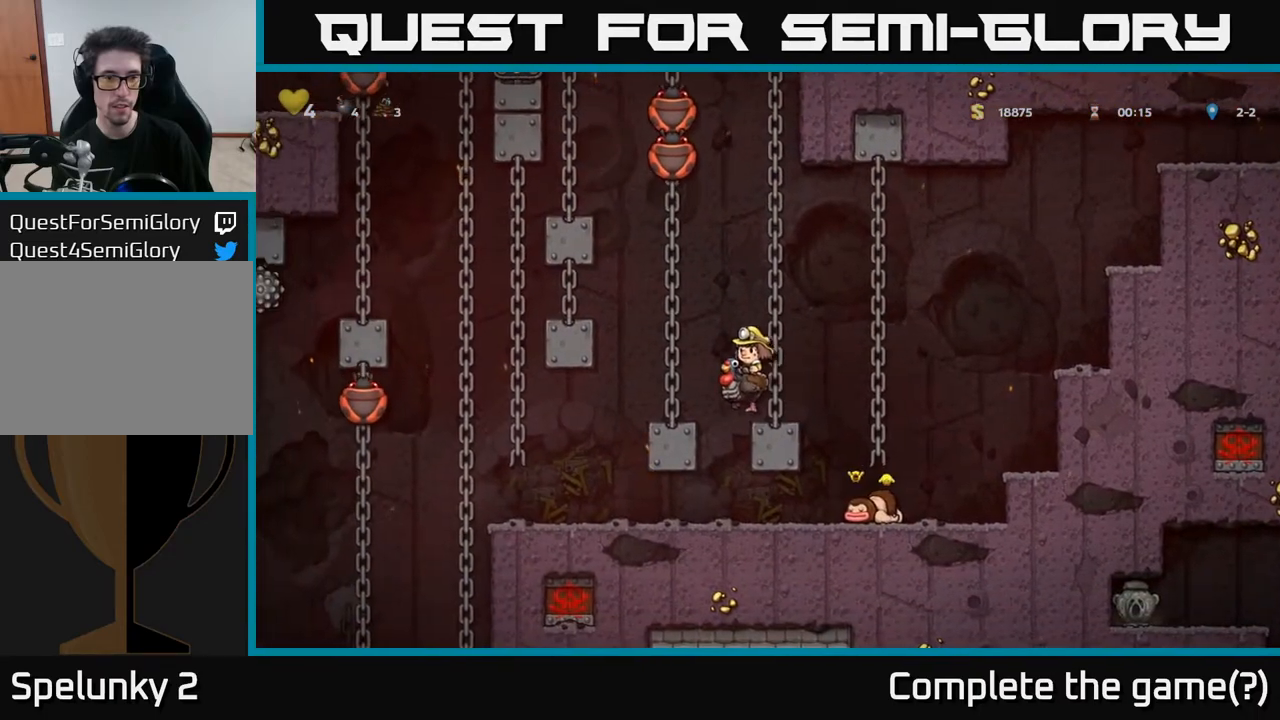
{"buttons": ["DPAD_LEFT"], "left_stick": "center", "right_stick": "center", "events": [[250, "A", "up"]]}
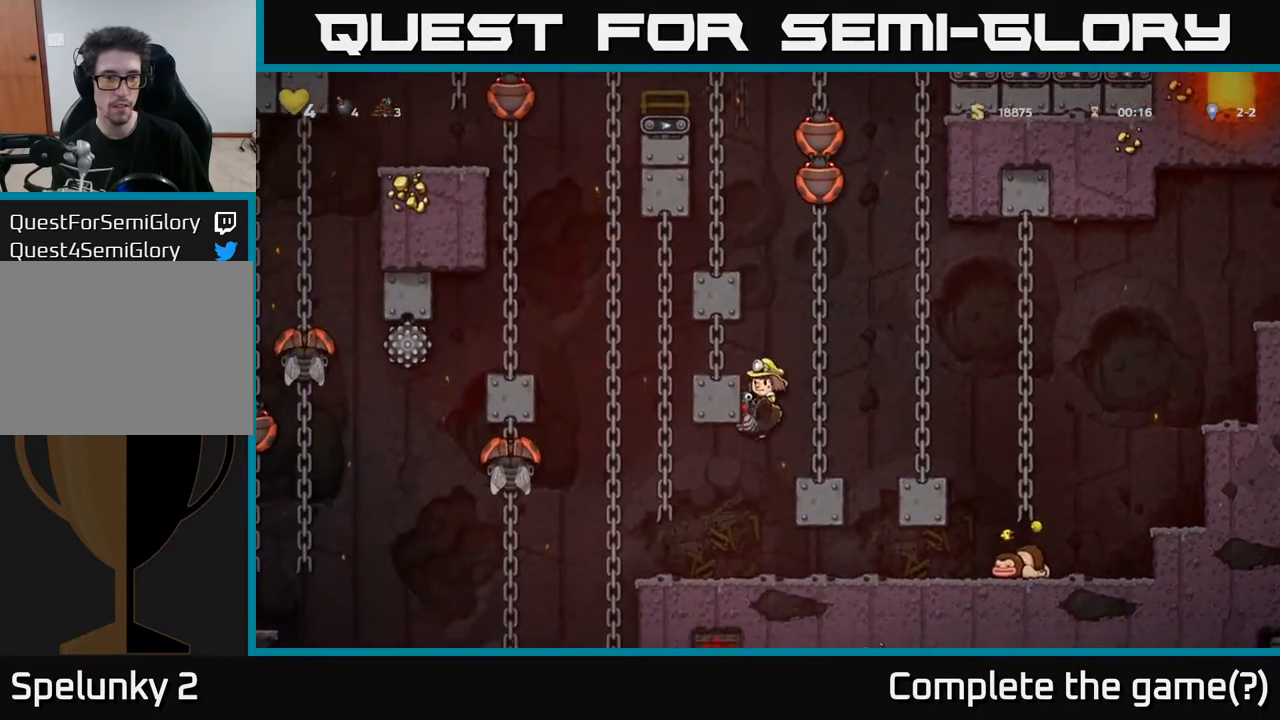
{"buttons": ["DPAD_RIGHT"], "left_stick": "center", "right_stick": "center", "events": [[133, "A", "down"], [183, "DPAD_LEFT", "up"], [367, "A", "up"], [433, "DPAD_RIGHT", "down"]]}
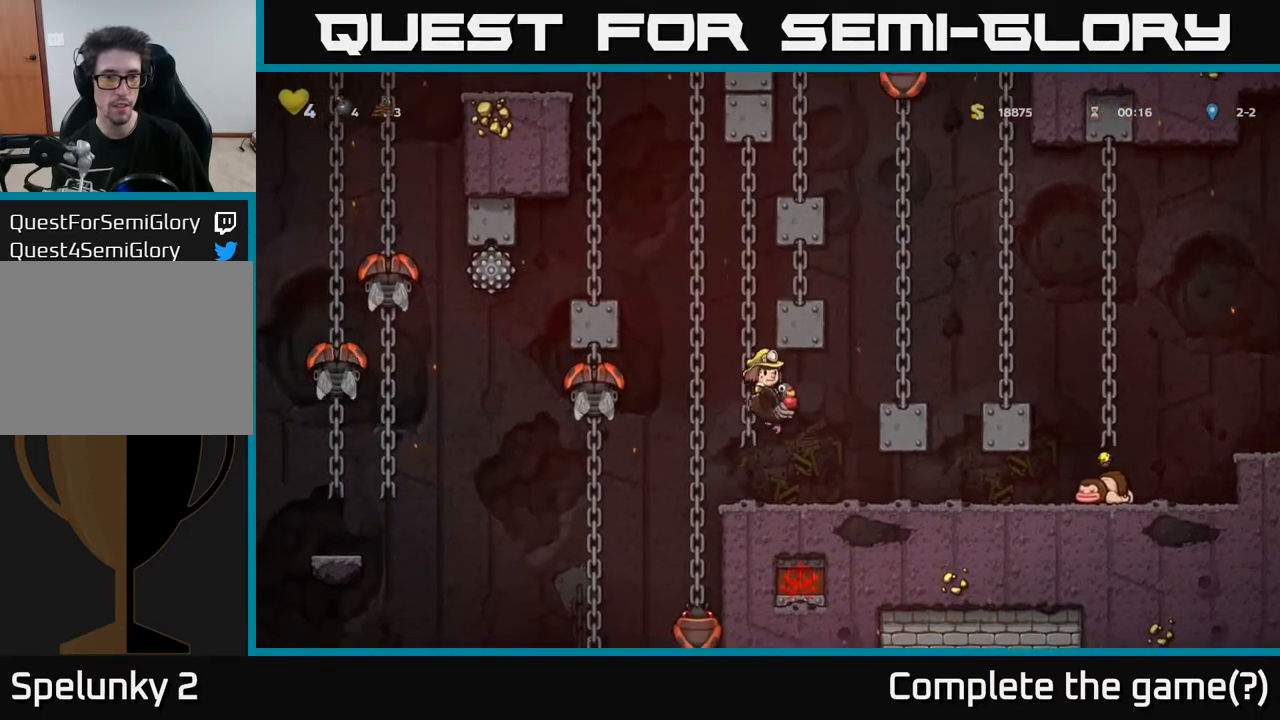
{"buttons": [], "left_stick": "center", "right_stick": "center", "events": [[83, "DPAD_RIGHT", "up"], [217, "DPAD_LEFT", "down"], [283, "DPAD_LEFT", "up"]]}
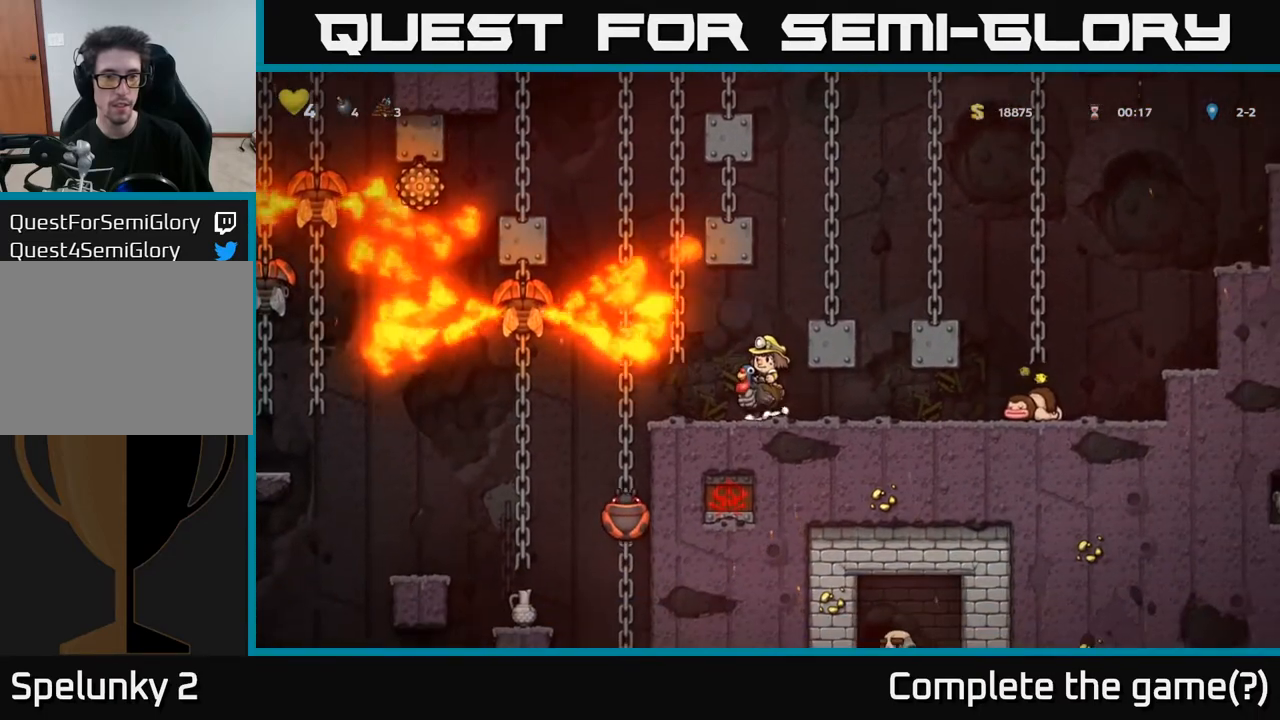
{"buttons": [], "left_stick": "center", "right_stick": "center", "events": []}
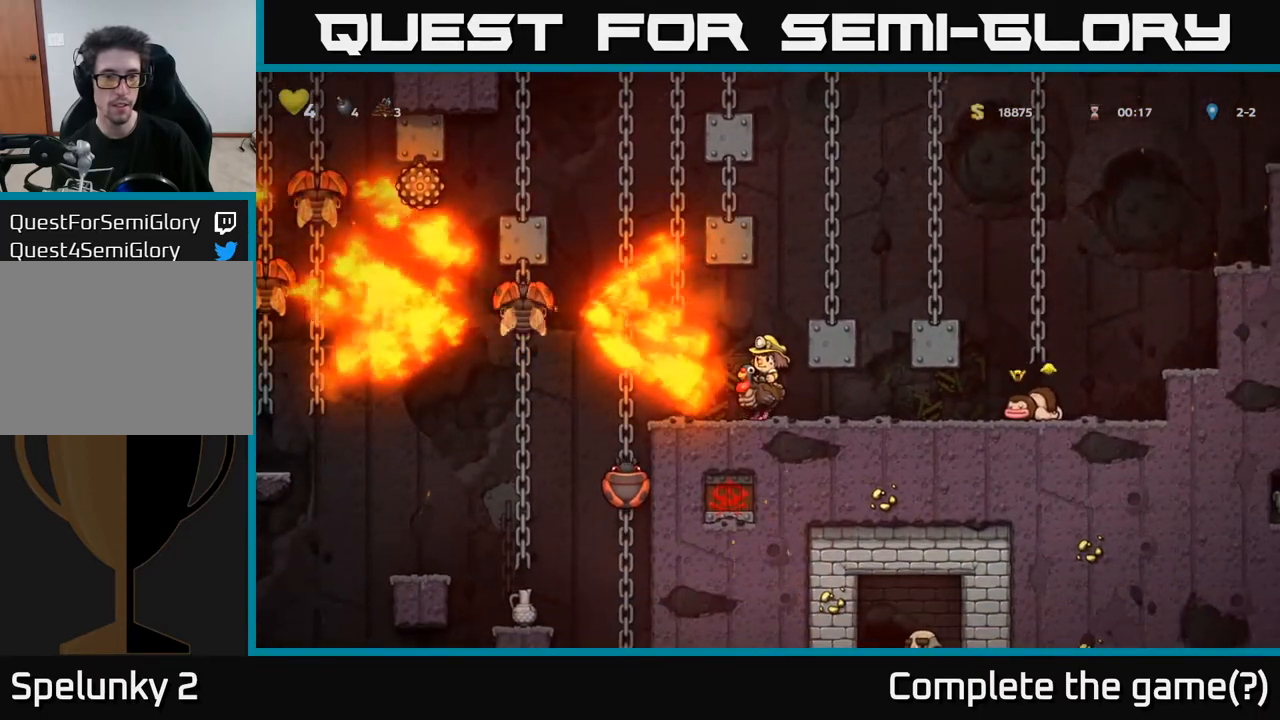
{"buttons": [], "left_stick": "center", "right_stick": "center", "events": []}
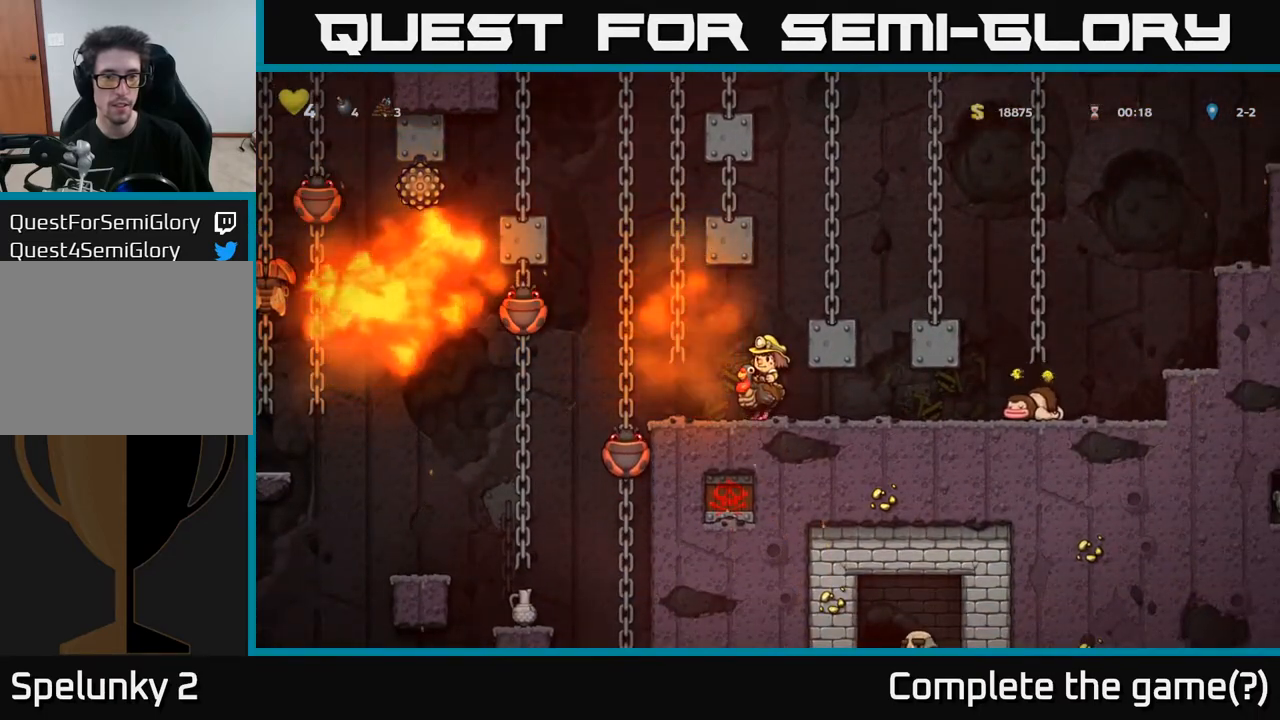
{"buttons": ["DPAD_LEFT"], "left_stick": "center", "right_stick": "center", "events": [[417, "DPAD_LEFT", "down"]]}
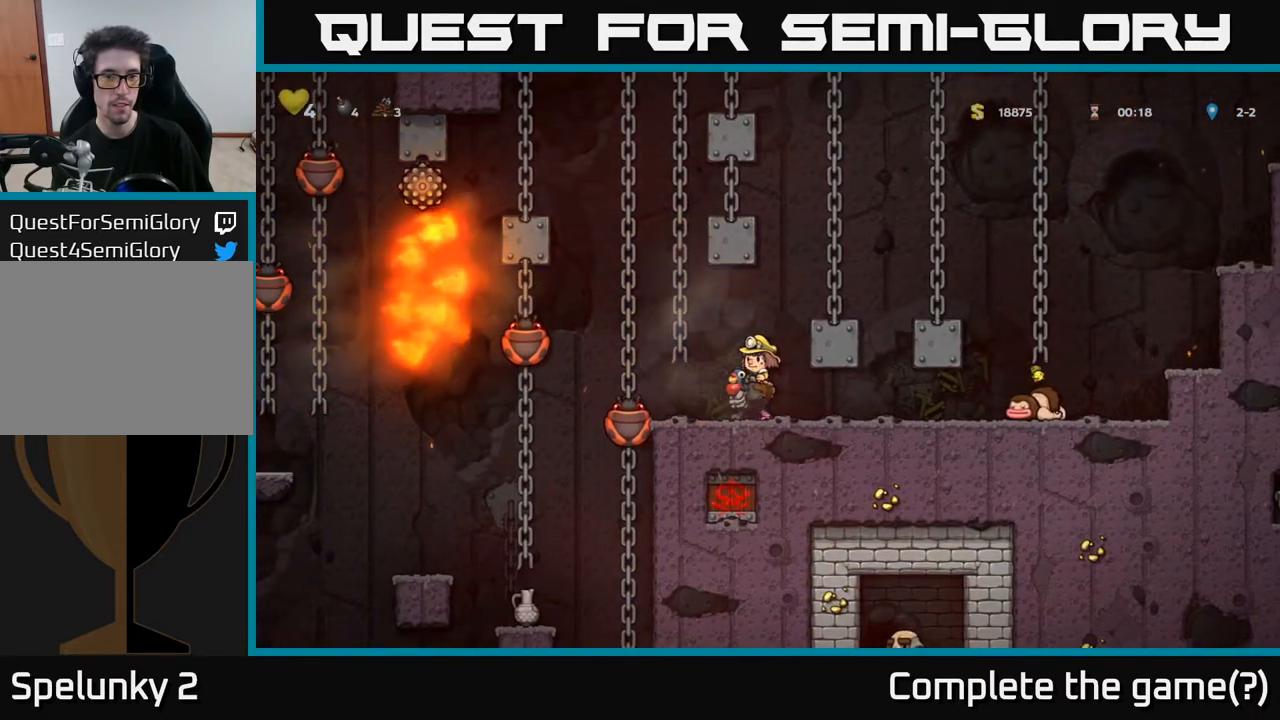
{"buttons": [], "left_stick": "center", "right_stick": "center", "events": [[33, "A", "down"], [133, "A", "up"], [250, "DPAD_LEFT", "up"]]}
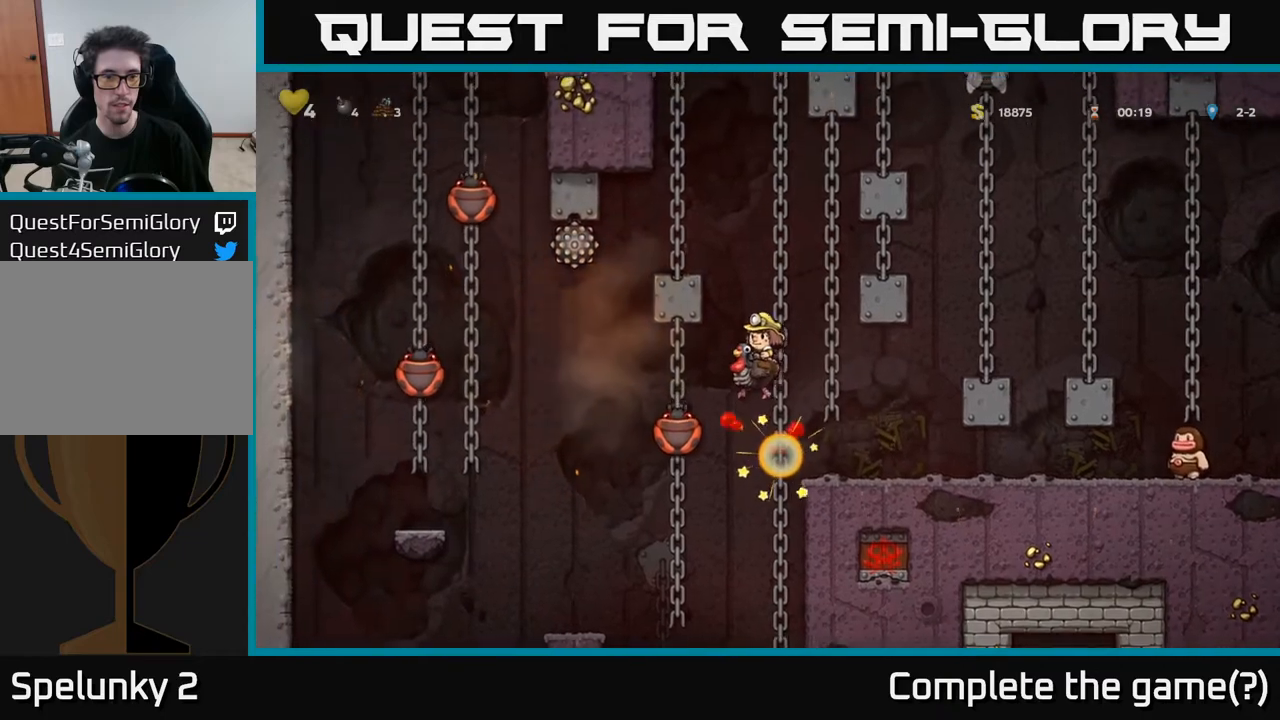
{"buttons": ["A", "DPAD_UP"], "left_stick": "center", "right_stick": "center", "events": [[300, "A", "down"], [317, "DPAD_UP", "down"]]}
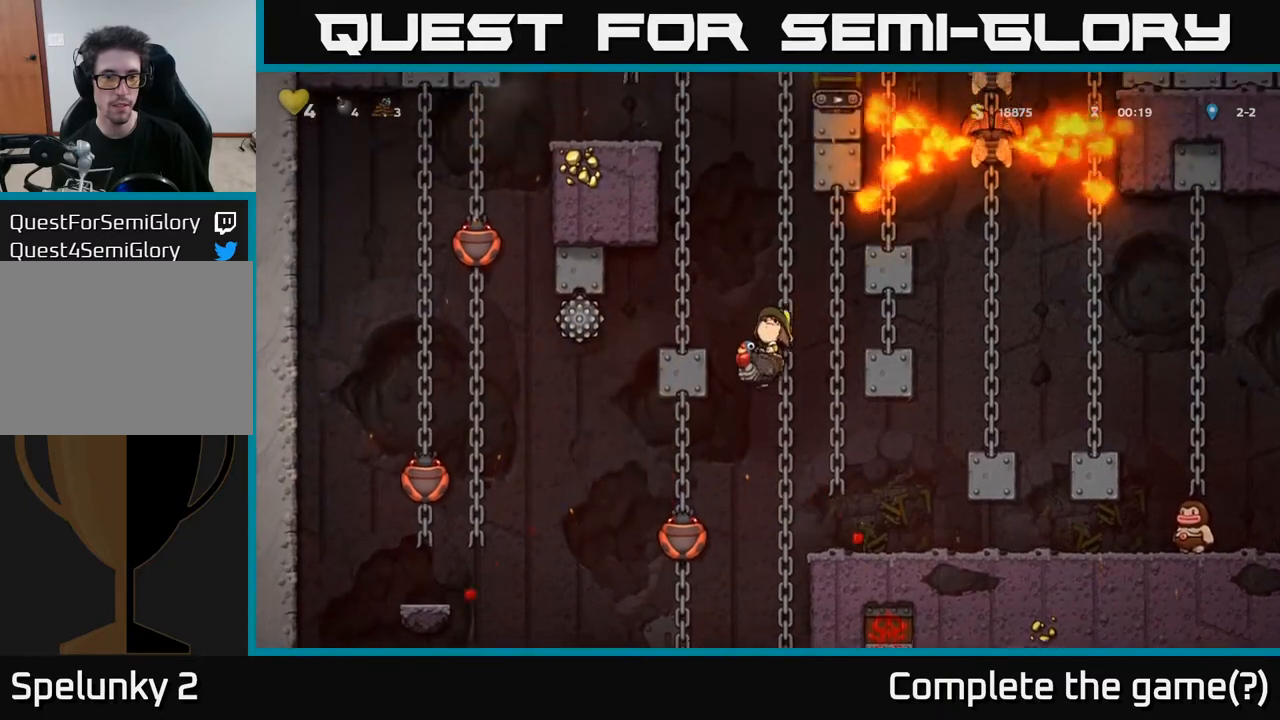
{"buttons": ["A", "DPAD_LEFT"], "left_stick": "center", "right_stick": "center", "events": [[150, "DPAD_LEFT", "down"], [183, "DPAD_UP", "up"]]}
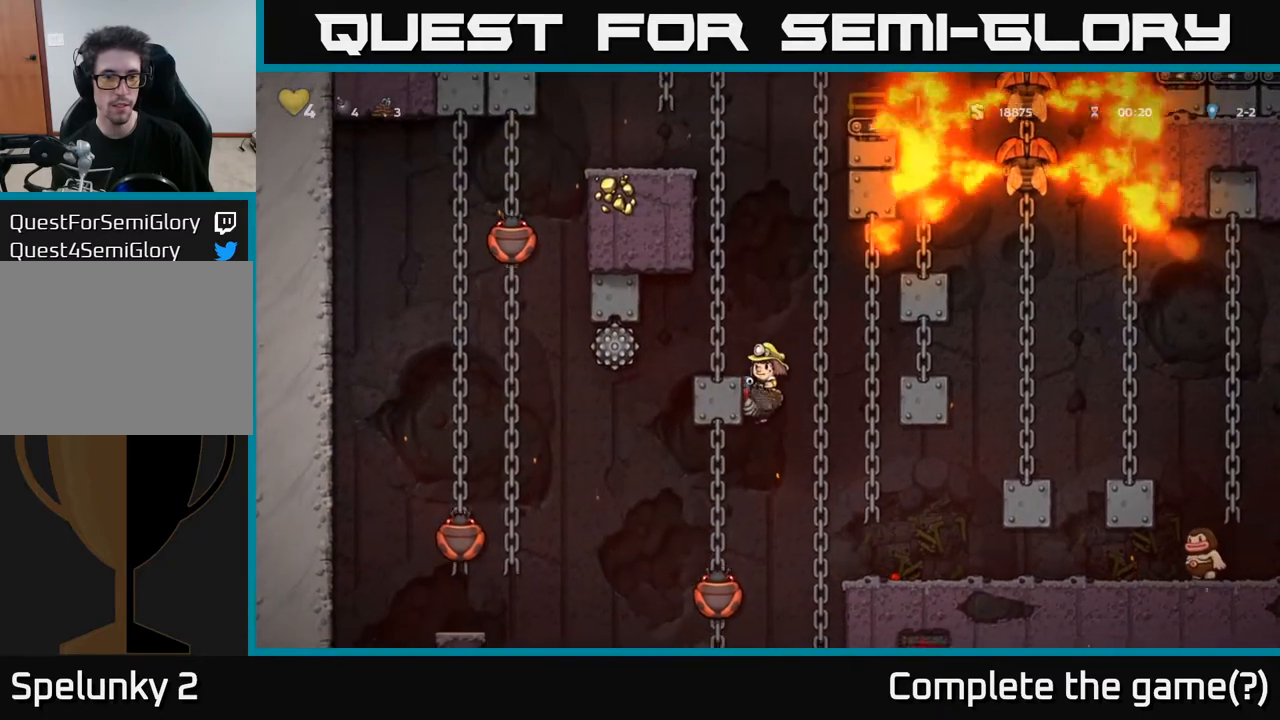
{"buttons": ["DPAD_RIGHT"], "left_stick": "center", "right_stick": "center", "events": [[67, "A", "up"], [100, "DPAD_LEFT", "up"], [283, "DPAD_LEFT", "down"], [417, "DPAD_LEFT", "up"], [467, "DPAD_RIGHT", "down"]]}
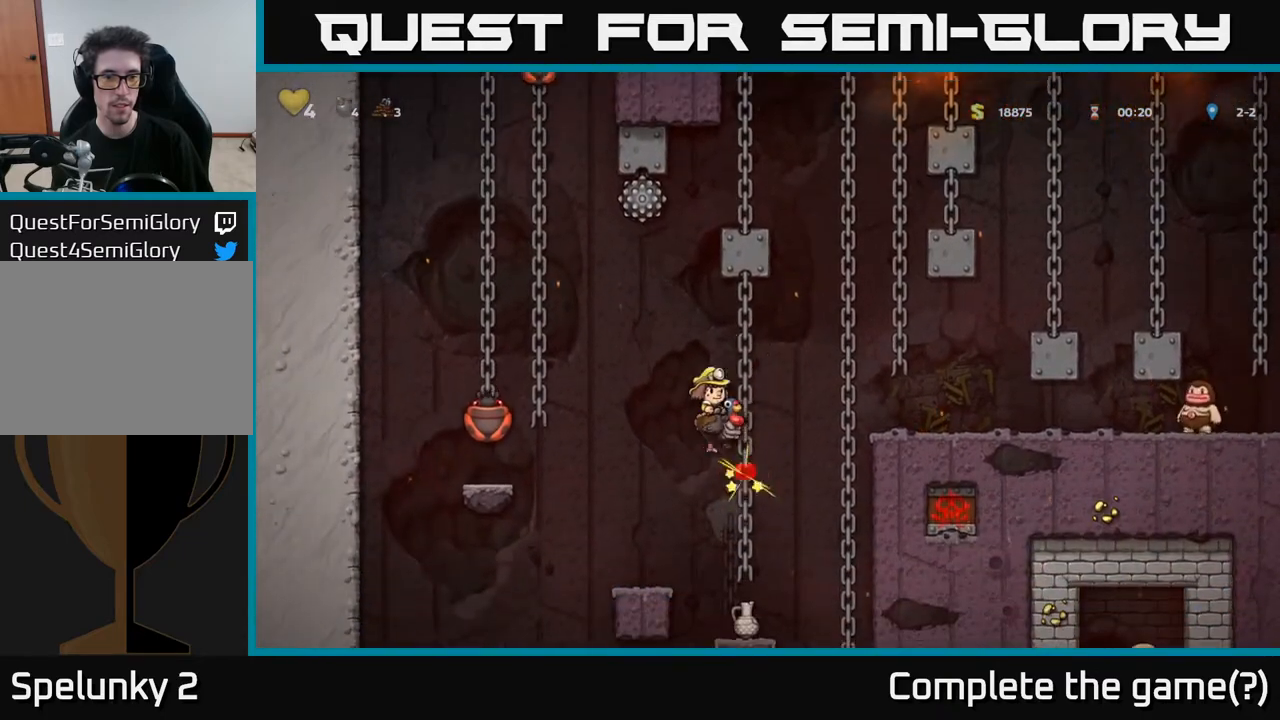
{"buttons": ["DPAD_UP", "DPAD_RIGHT"], "left_stick": "center", "right_stick": "center", "events": [[233, "DPAD_UP", "down"], [367, "DPAD_RIGHT", "up"], [450, "DPAD_RIGHT", "down"]]}
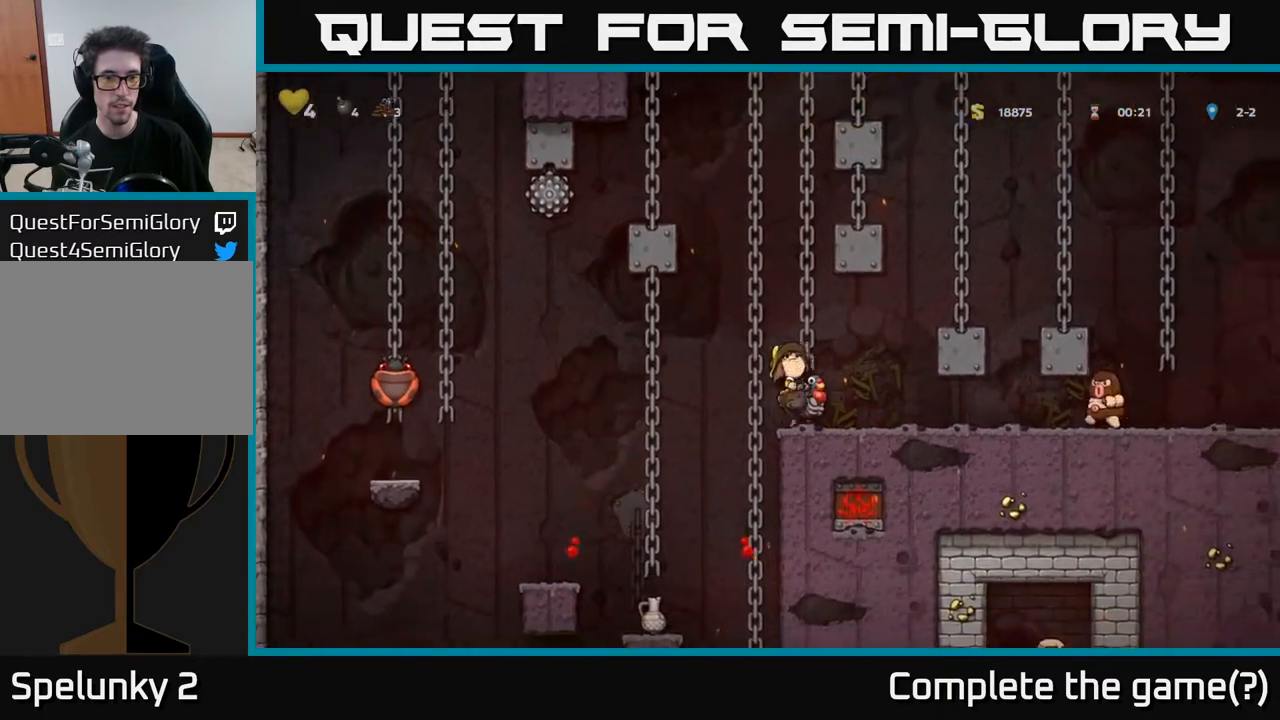
{"buttons": ["DPAD_LEFT"], "left_stick": "center", "right_stick": "center", "events": [[117, "DPAD_UP", "up"], [133, "DPAD_RIGHT", "up"], [300, "DPAD_LEFT", "down"]]}
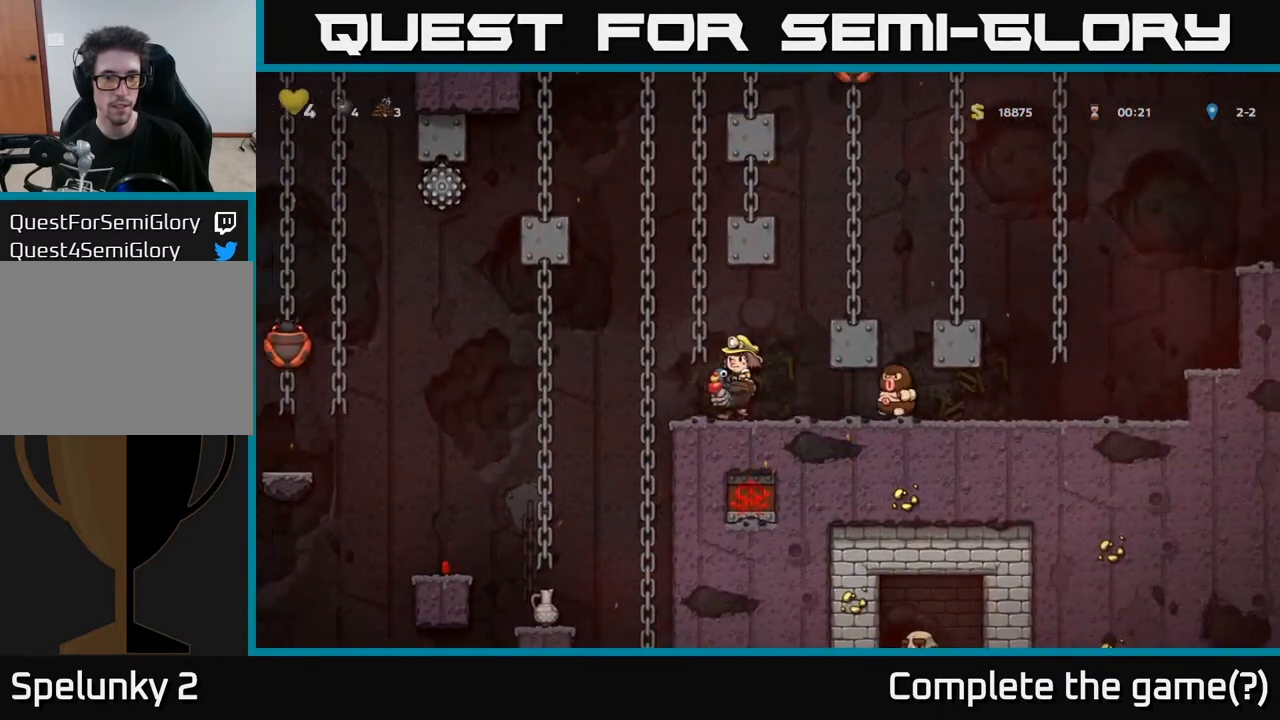
{"buttons": ["A"], "left_stick": "center", "right_stick": "center", "events": [[50, "DPAD_LEFT", "up"], [250, "A", "down"]]}
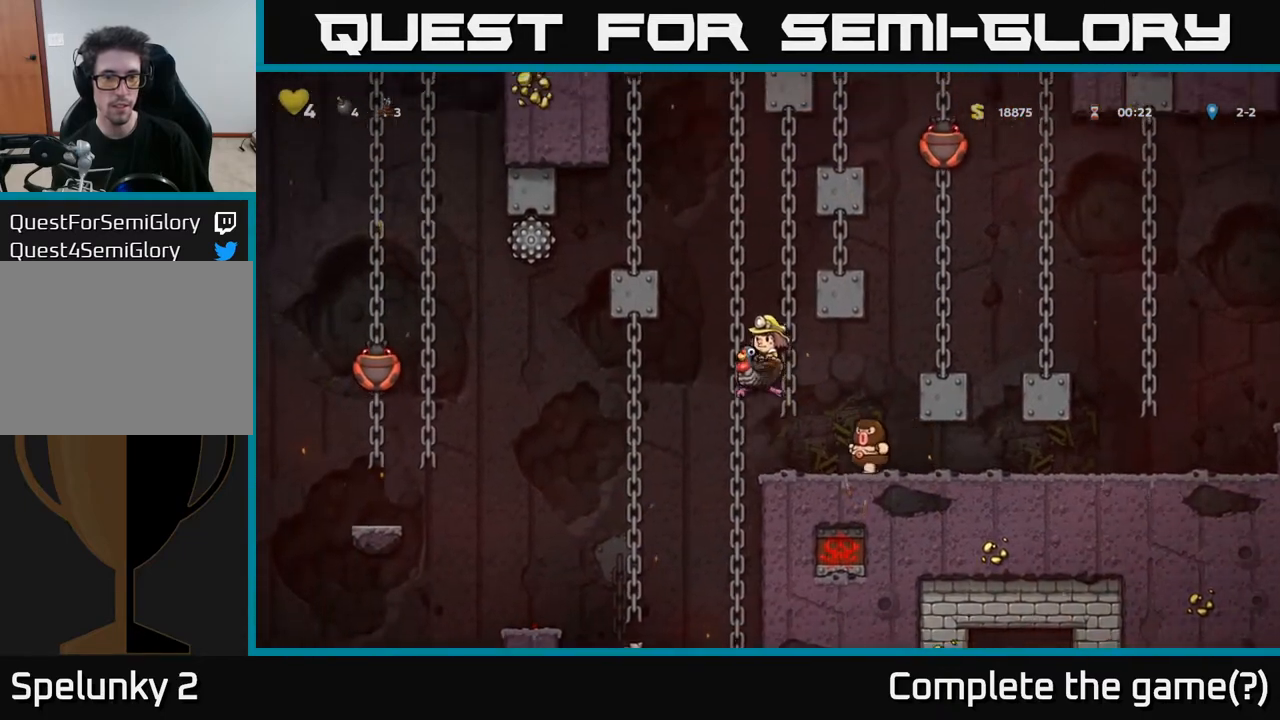
{"buttons": ["A", "DPAD_LEFT"], "left_stick": "center", "right_stick": "center", "events": [[67, "A", "up"], [67, "DPAD_LEFT", "down"], [117, "A", "down"]]}
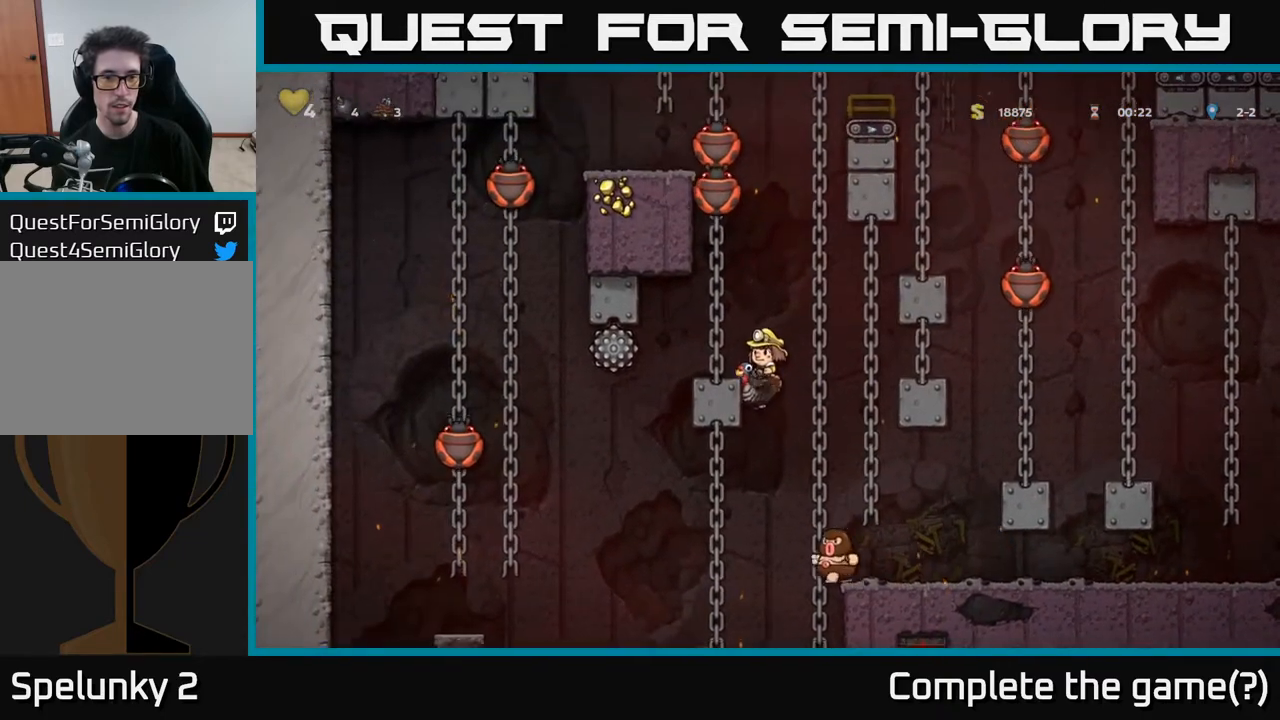
{"buttons": ["A"], "left_stick": "center", "right_stick": "center", "events": [[33, "DPAD_LEFT", "up"], [100, "DPAD_RIGHT", "down"], [367, "DPAD_RIGHT", "up"]]}
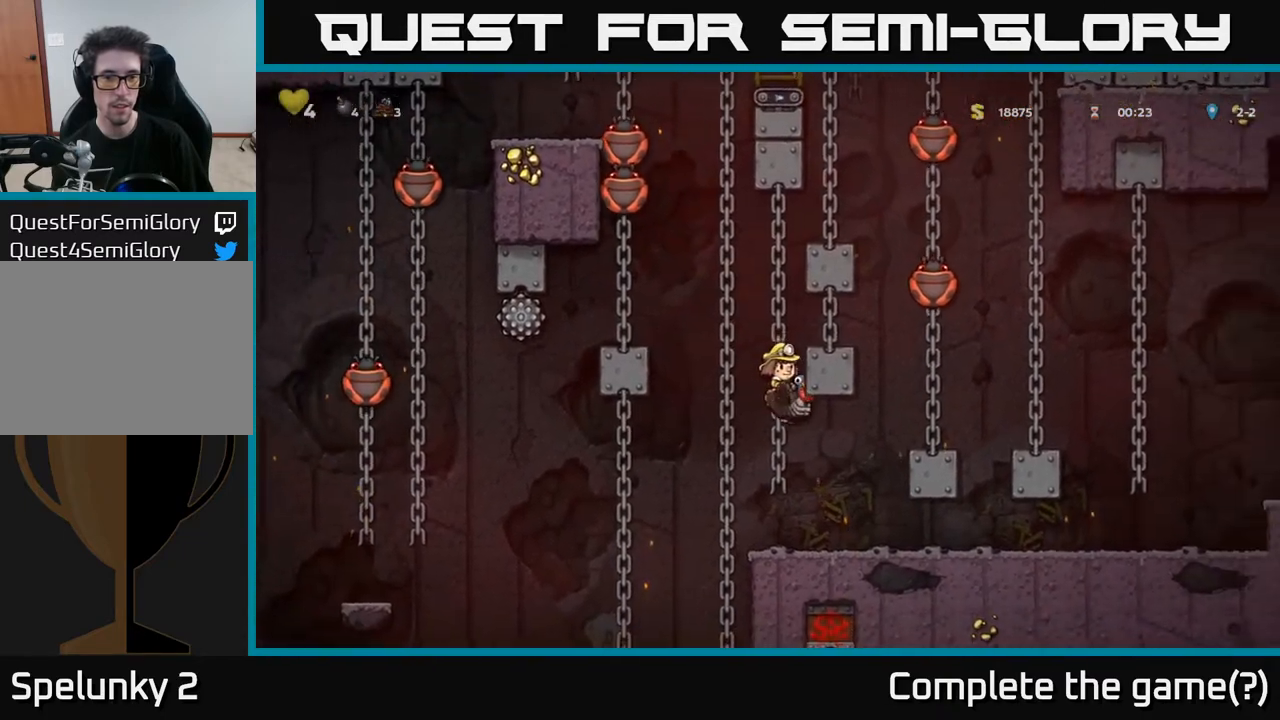
{"buttons": ["DPAD_DOWN"], "left_stick": "center", "right_stick": "center", "events": [[150, "A", "up"], [350, "DPAD_RIGHT", "down"], [483, "DPAD_DOWN", "down"], [483, "DPAD_RIGHT", "up"]]}
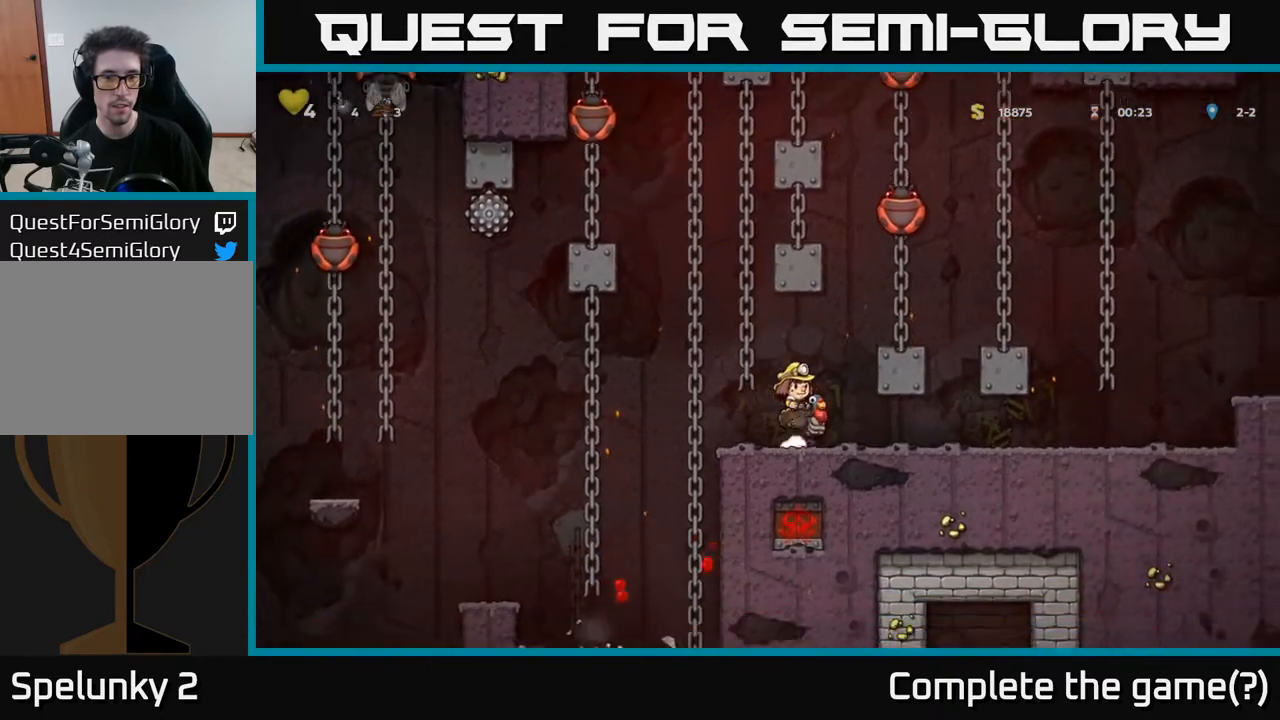
{"buttons": [], "left_stick": "center", "right_stick": "center", "events": [[300, "A", "down"], [433, "A", "up"], [450, "DPAD_DOWN", "up"]]}
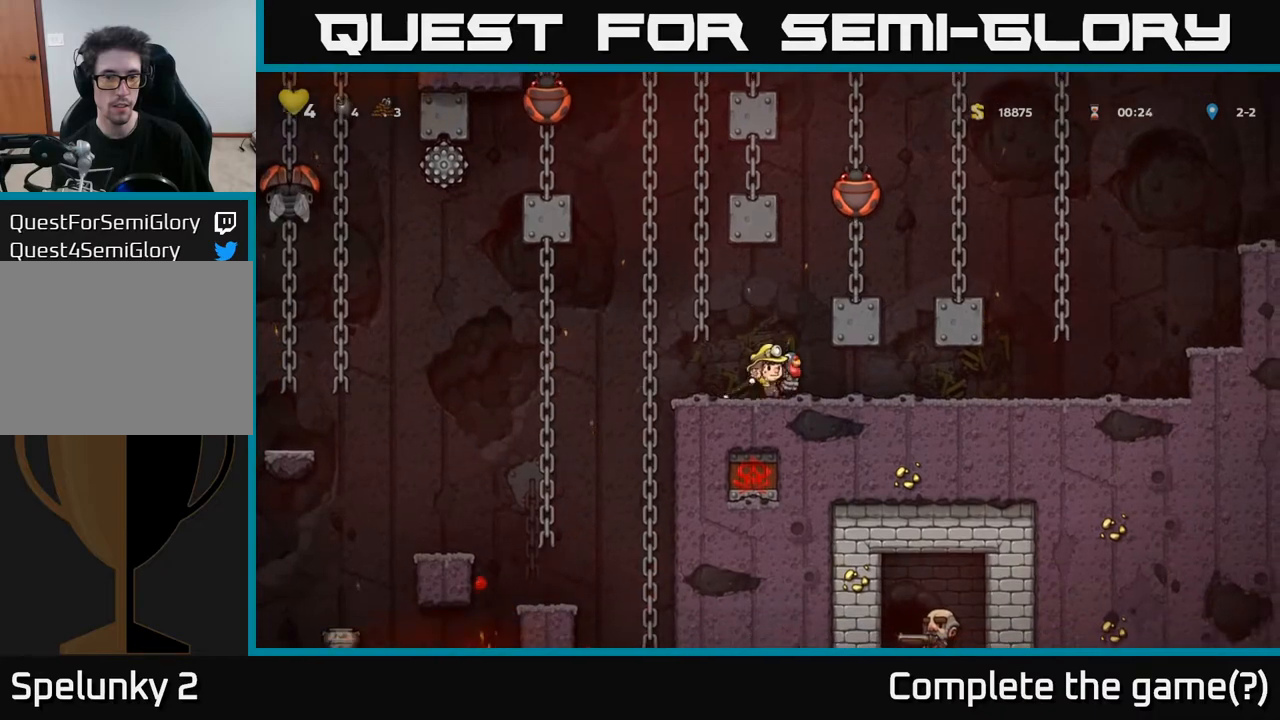
{"buttons": ["DPAD_UP"], "left_stick": "center", "right_stick": "center", "events": [[50, "DPAD_LEFT", "down"], [200, "DPAD_LEFT", "up"], [233, "A", "down"], [233, "DPAD_UP", "down"], [433, "A", "up"]]}
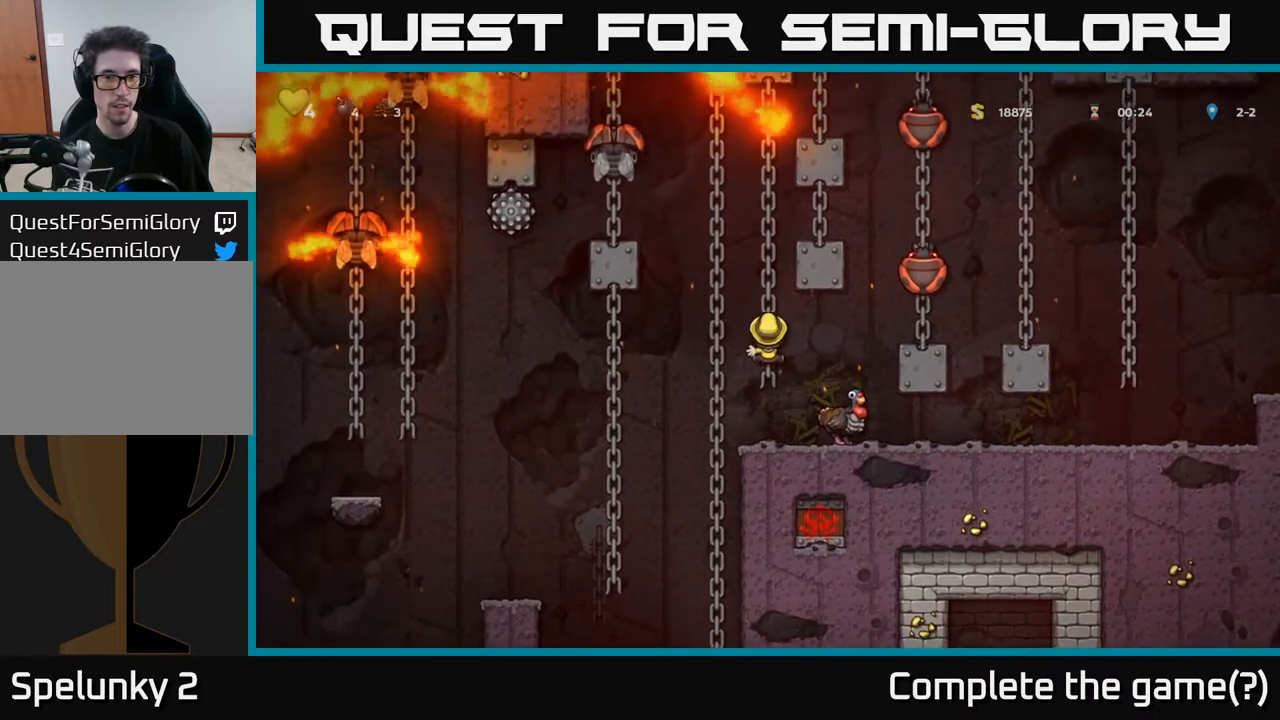
{"buttons": [], "left_stick": "center", "right_stick": "center", "events": [[167, "DPAD_UP", "up"]]}
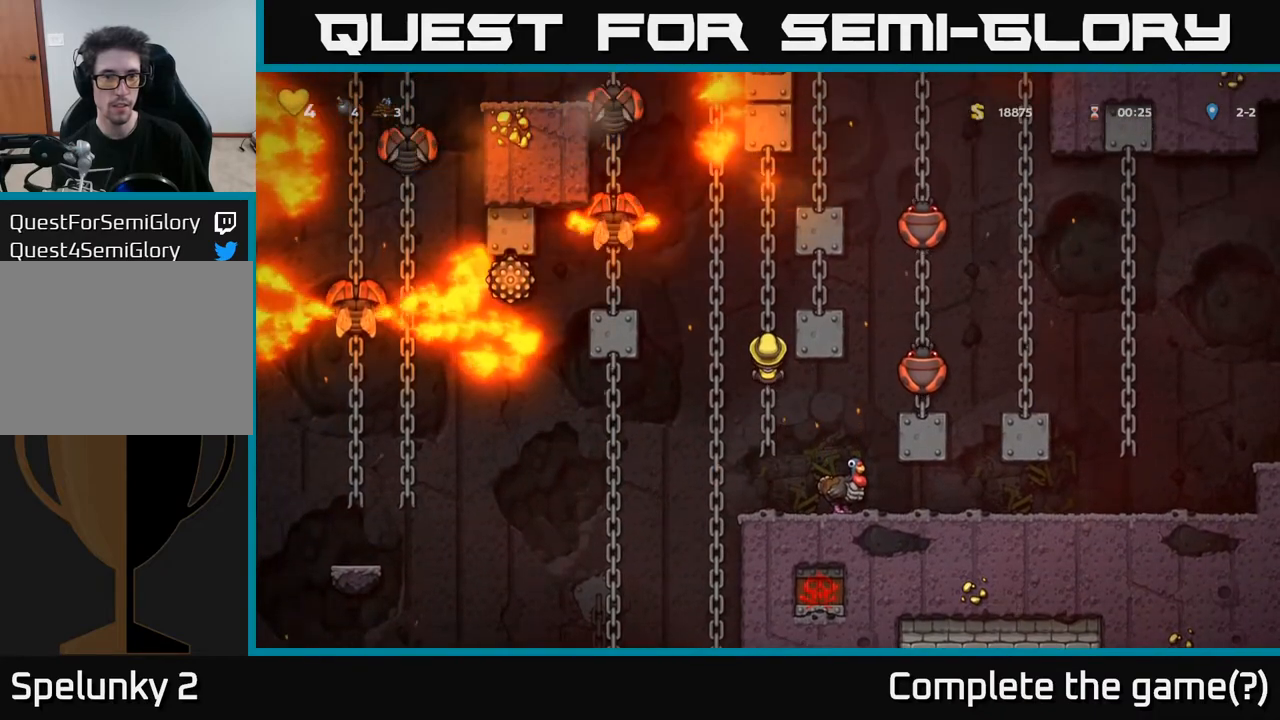
{"buttons": [], "left_stick": "center", "right_stick": "center", "events": []}
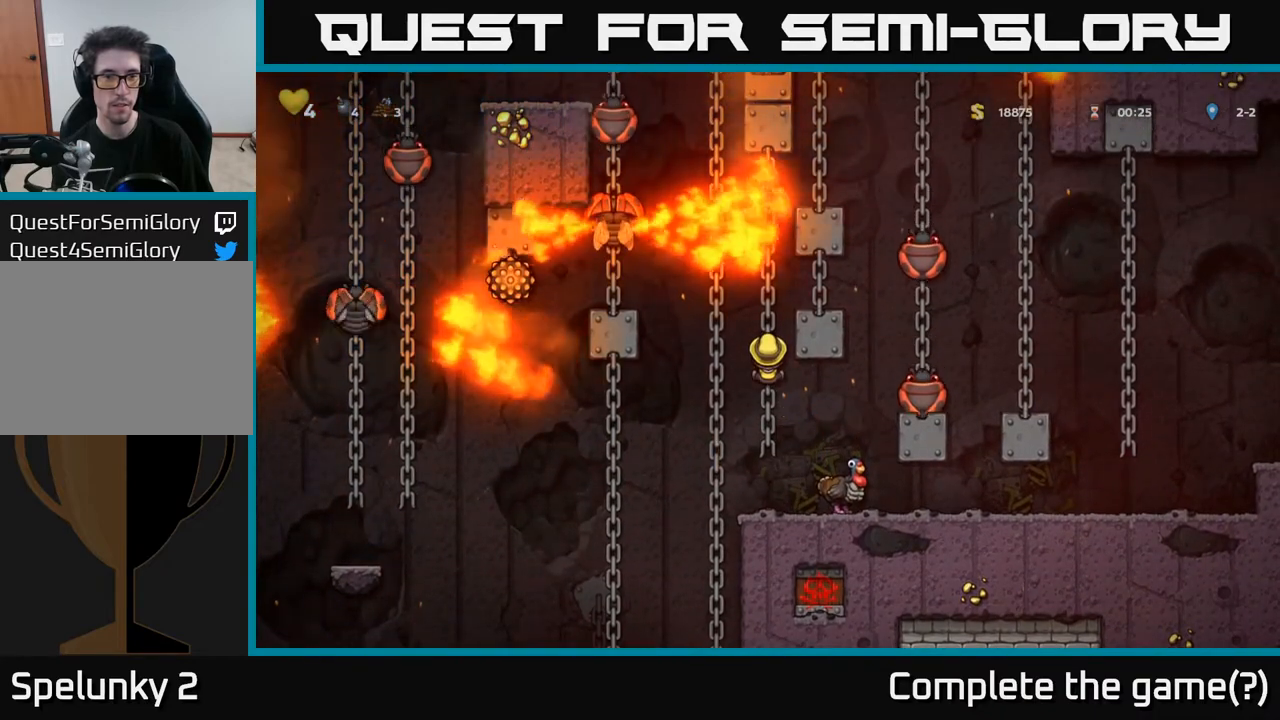
{"buttons": [], "left_stick": "center", "right_stick": "center", "events": []}
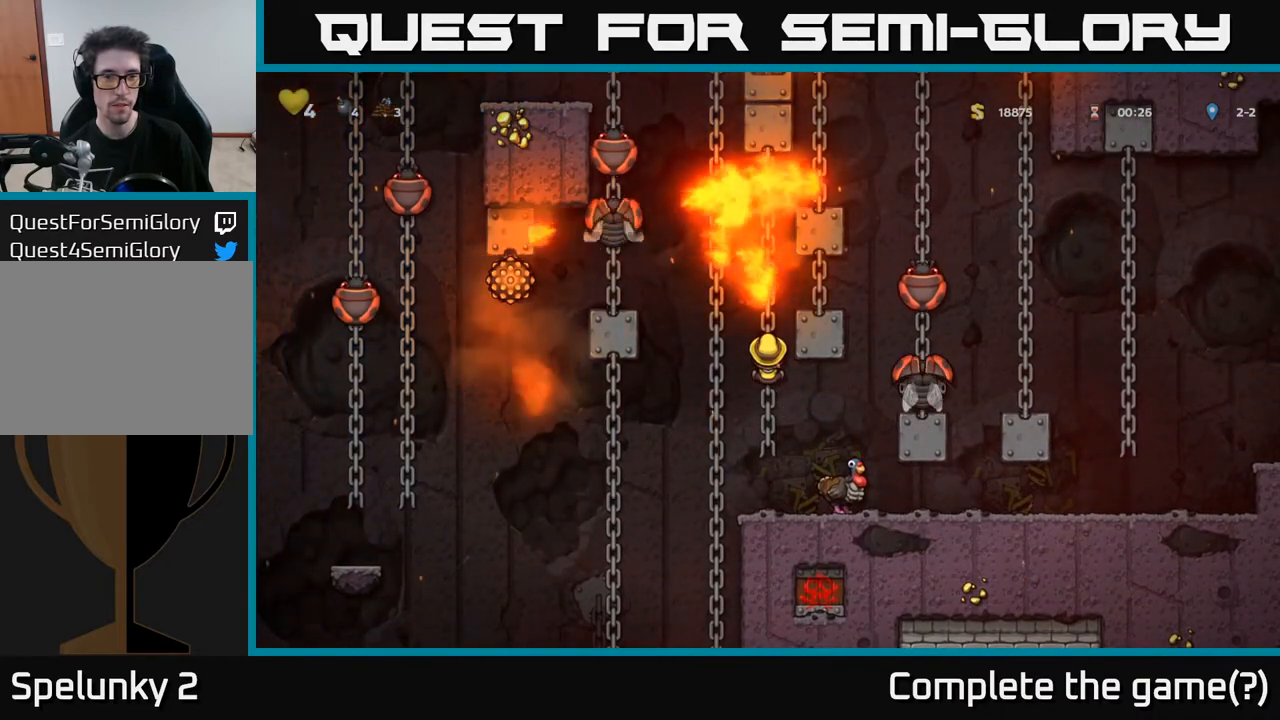
{"buttons": [], "left_stick": "center", "right_stick": "center", "events": []}
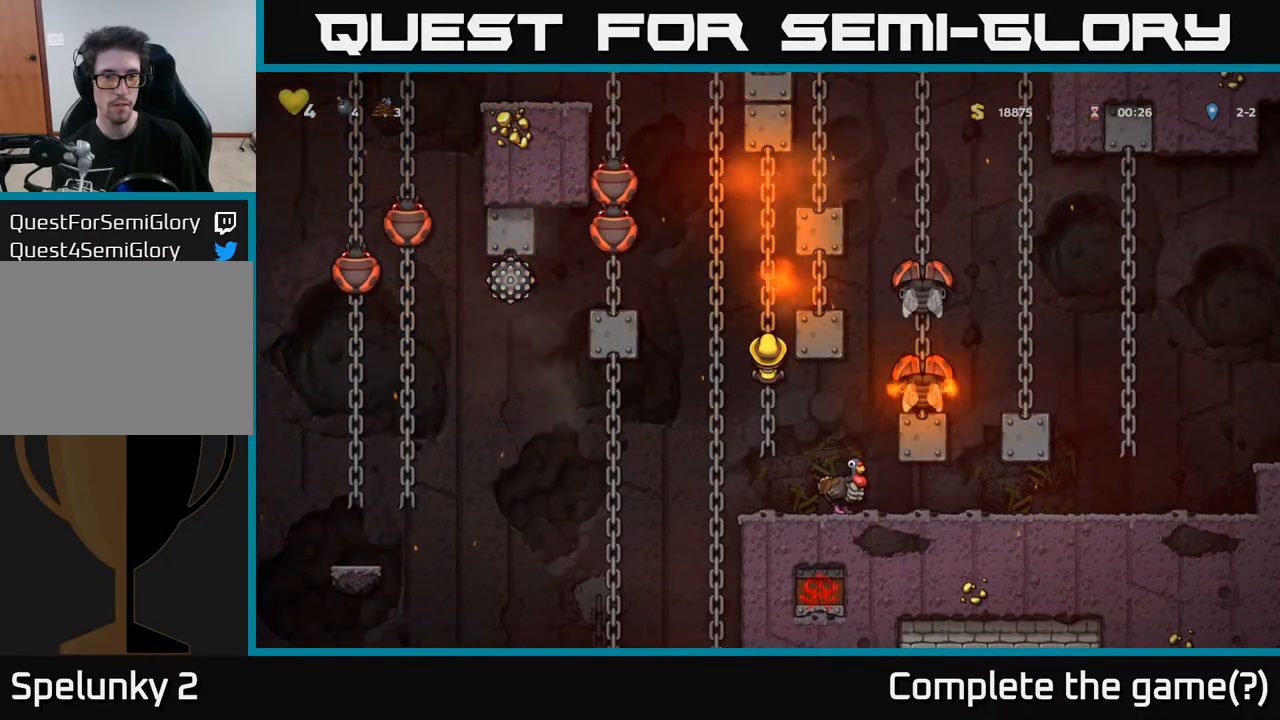
{"buttons": ["DPAD_UP"], "left_stick": "center", "right_stick": "center", "events": [[200, "DPAD_UP", "down"]]}
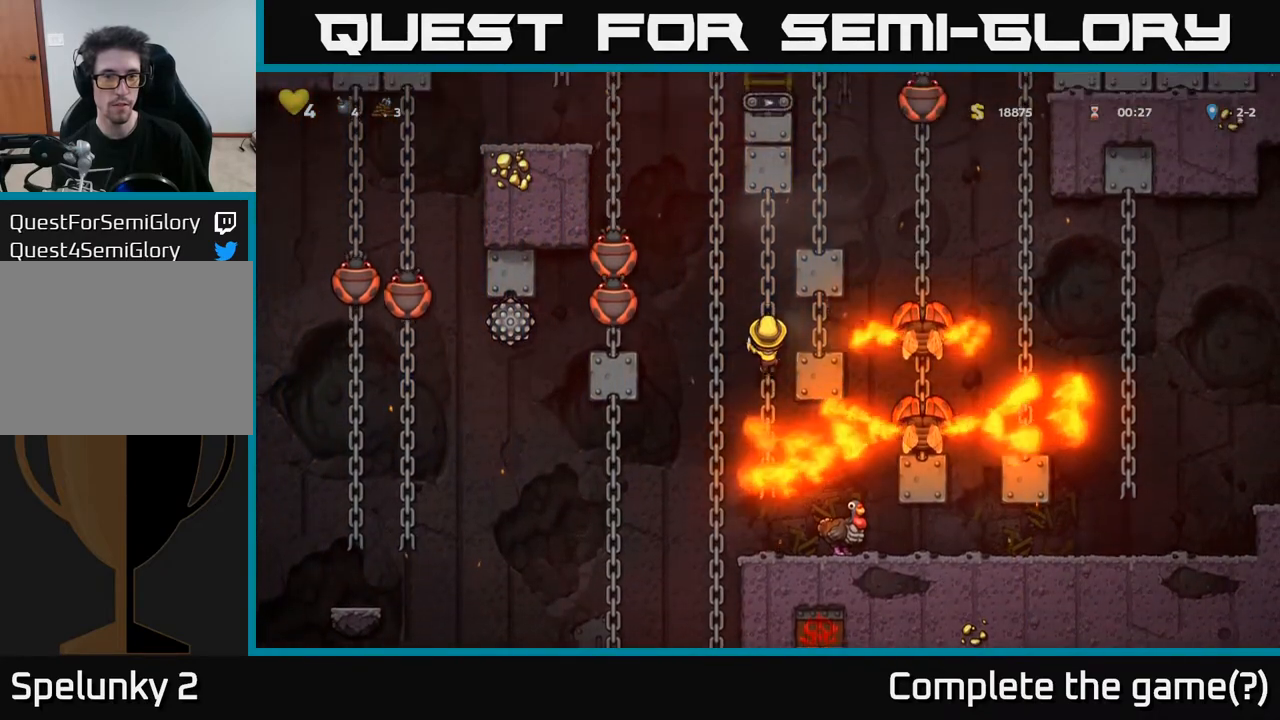
{"buttons": ["DPAD_UP"], "left_stick": "center", "right_stick": "center", "events": []}
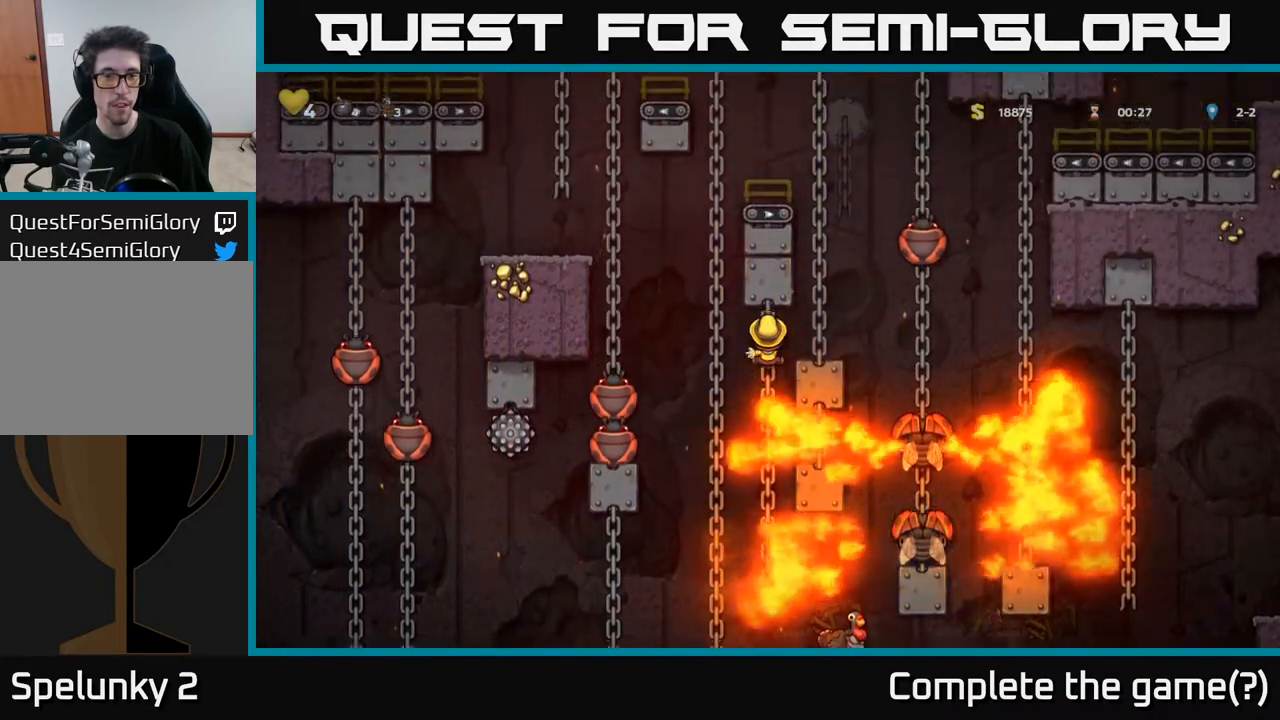
{"buttons": [], "left_stick": "center", "right_stick": "center", "events": [[133, "DPAD_UP", "up"]]}
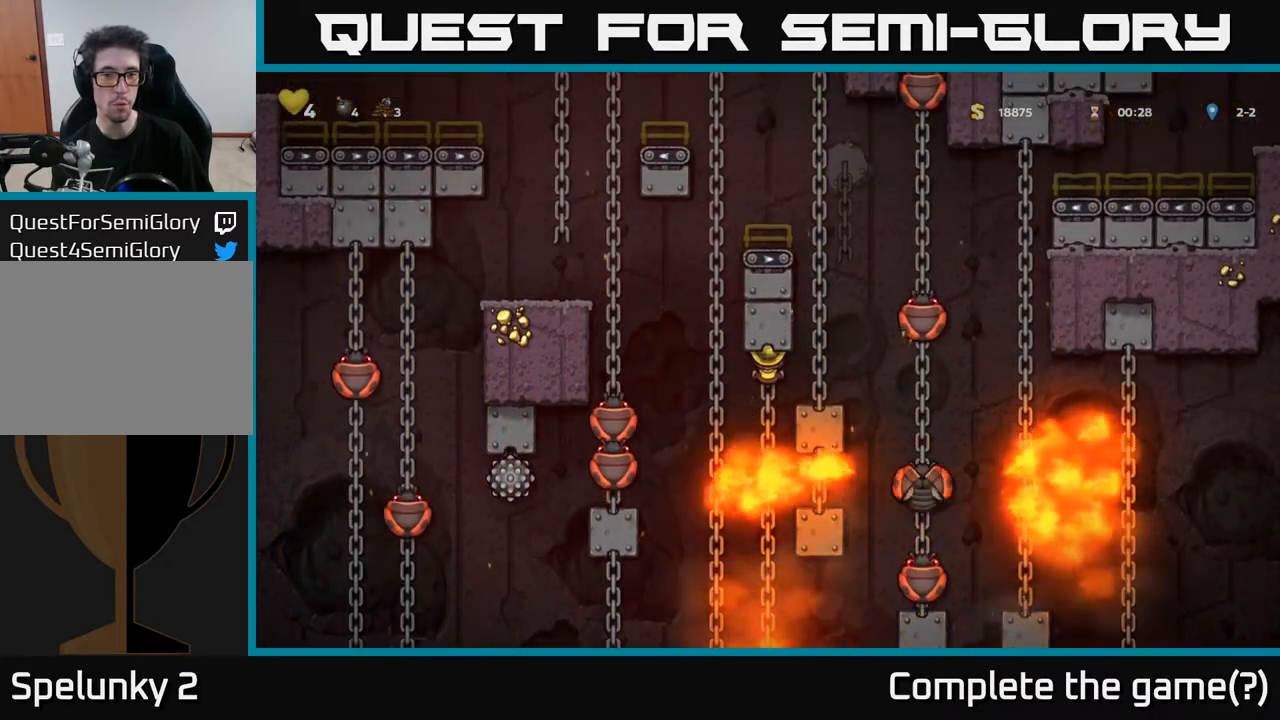
{"buttons": [], "left_stick": "center", "right_stick": "center", "events": [[133, "DPAD_RIGHT", "down"], [183, "A", "down"], [267, "A", "up"], [300, "DPAD_RIGHT", "up"]]}
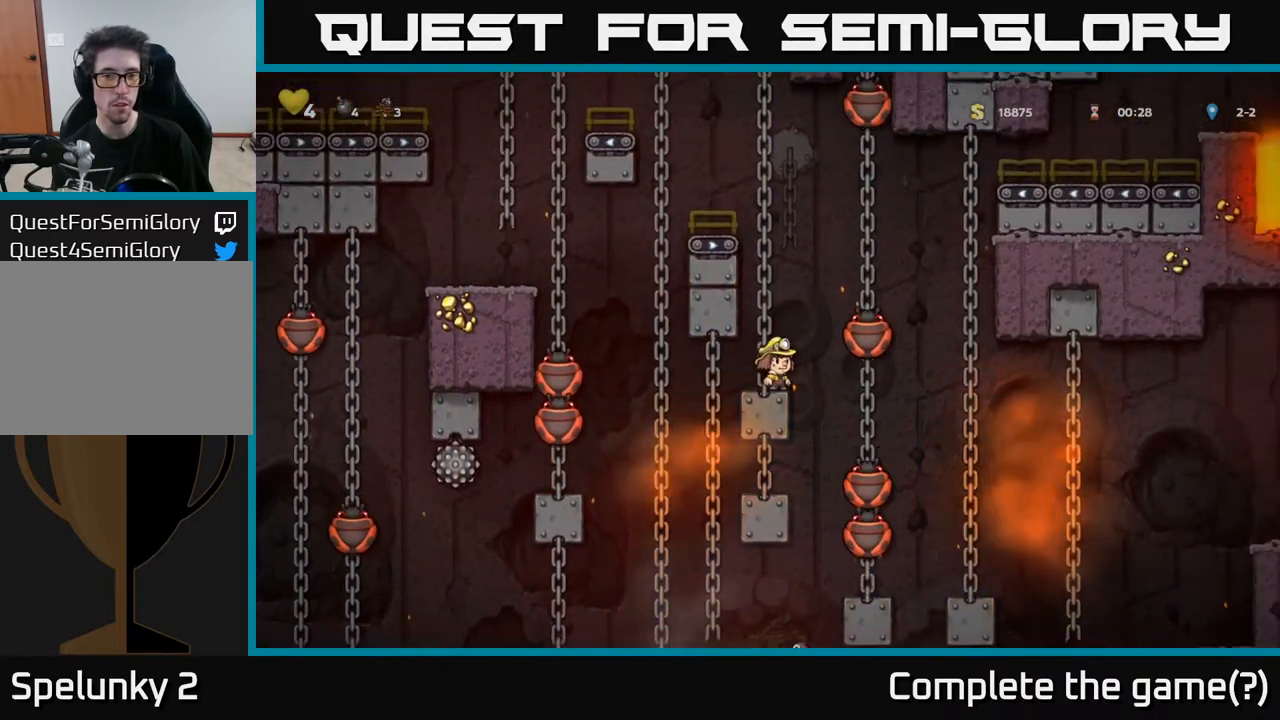
{"buttons": ["DPAD_UP"], "left_stick": "center", "right_stick": "center", "events": [[100, "A", "down"], [117, "DPAD_UP", "down"], [317, "A", "up"], [367, "DPAD_LEFT", "down"], [467, "DPAD_LEFT", "up"]]}